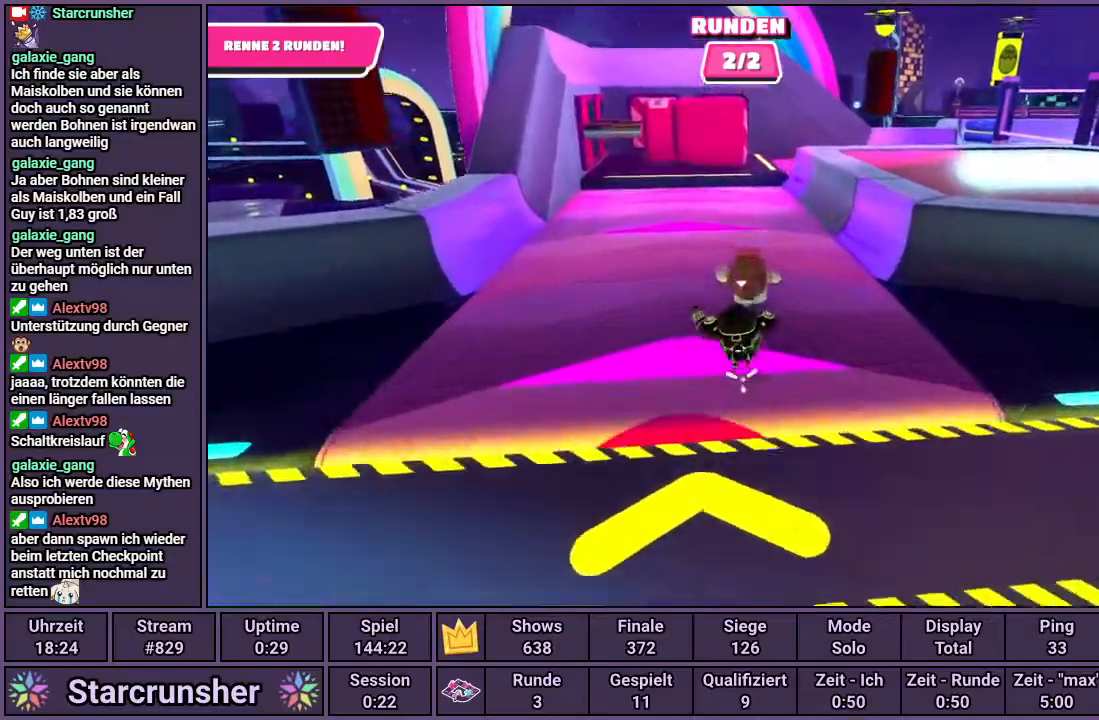
Gameplay with a controller (PlayStation layout); each line is a JSON object with the inputs held at the frame after it. "events" lists button and stick changes between this image and that frame as [ms after this image, input, new state], when the widget could be followed in between.
{"buttons": [], "left_stick": "up", "right_stick": "center", "events": []}
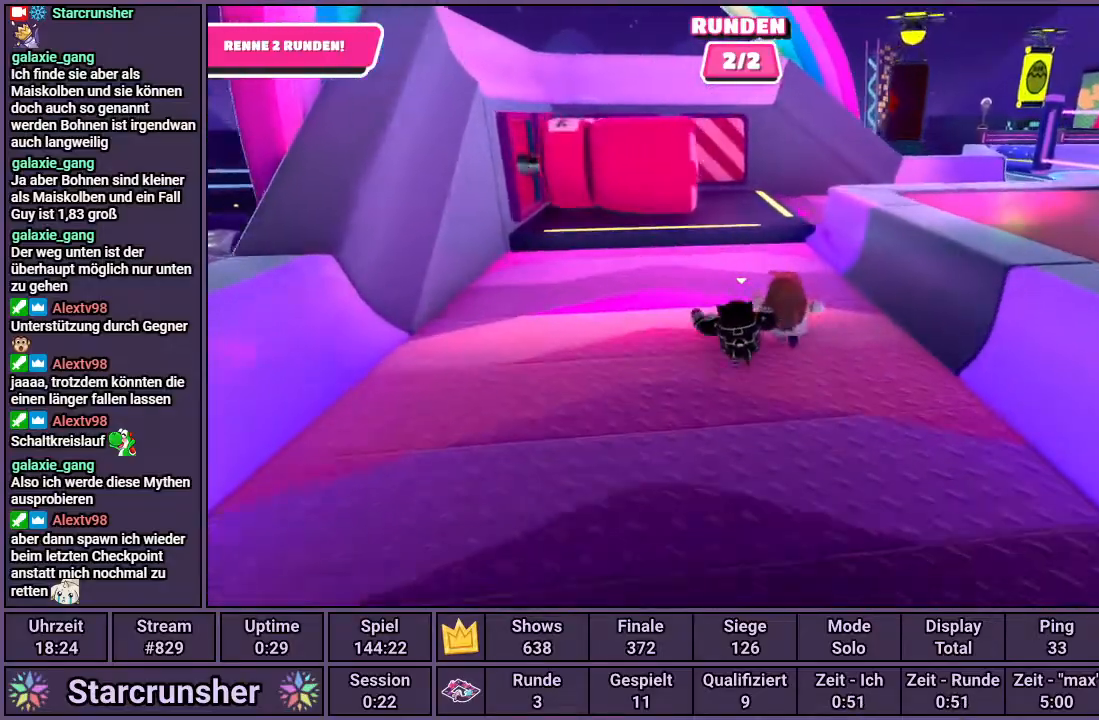
{"buttons": [], "left_stick": "up-right", "right_stick": "center", "events": [[250, "left_stick", "up-right"]]}
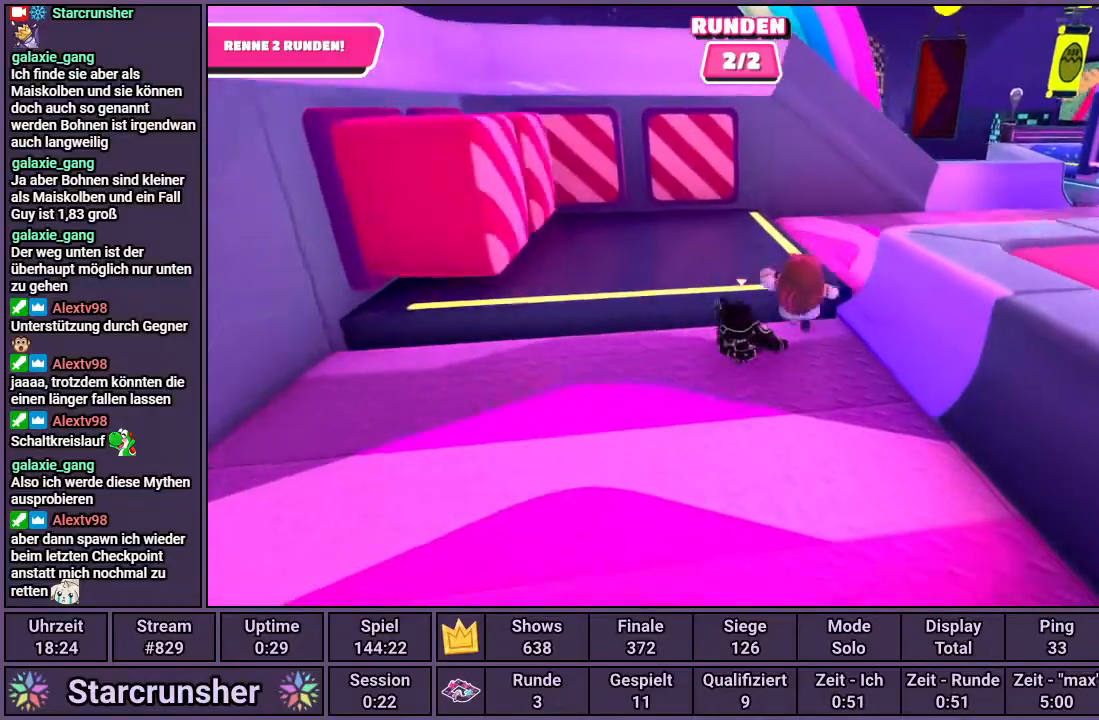
{"buttons": [], "left_stick": "up-right", "right_stick": "center", "events": [[83, "CROSS", "down"], [200, "SQUARE", "down"], [267, "CROSS", "up"], [317, "SQUARE", "up"]]}
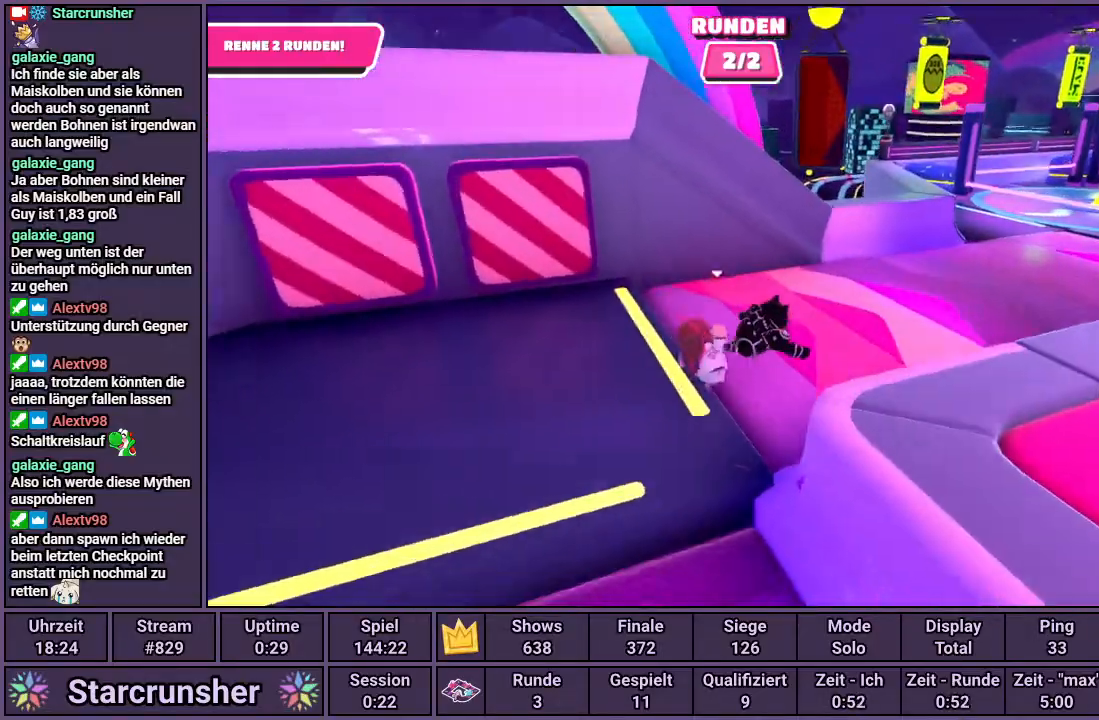
{"buttons": [], "left_stick": "up-right", "right_stick": "center", "events": [[50, "right_stick", "right"], [383, "right_stick", "center"]]}
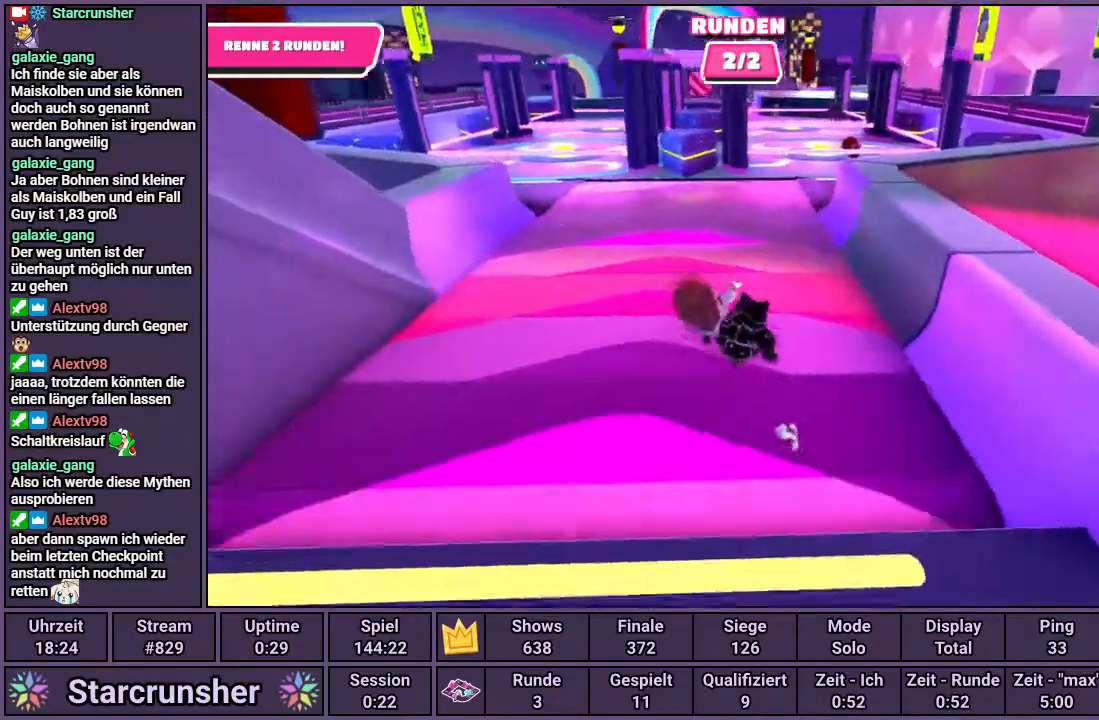
{"buttons": [], "left_stick": "up-right", "right_stick": "center", "events": []}
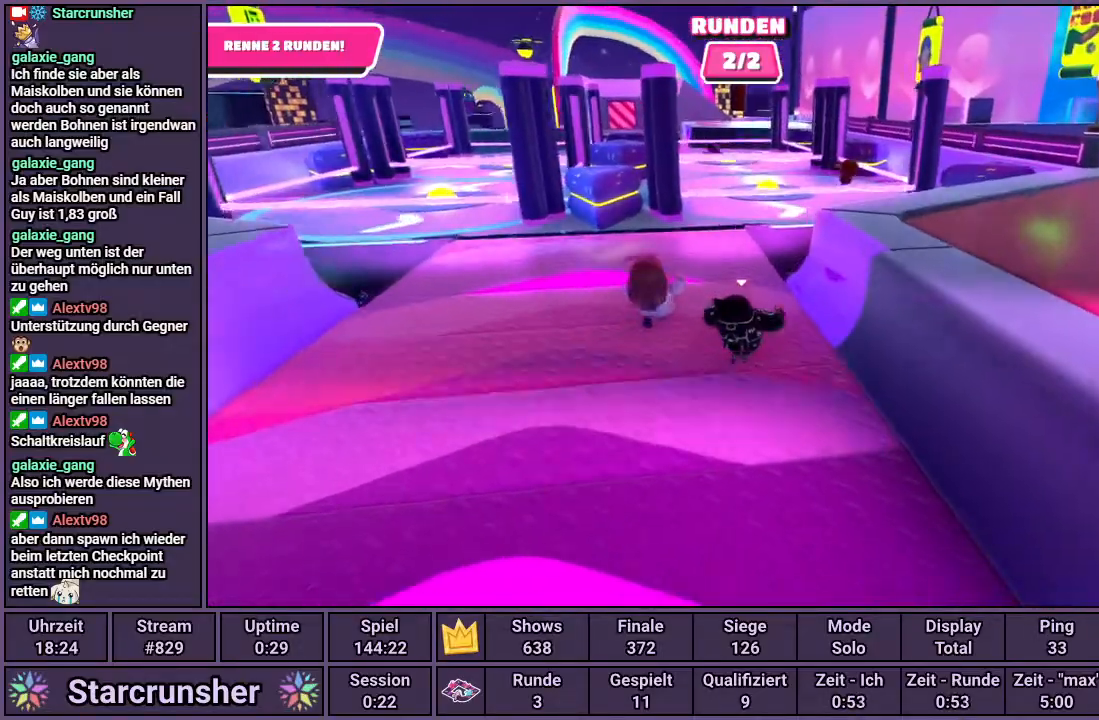
{"buttons": ["CROSS"], "left_stick": "up-right", "right_stick": "center", "events": [[500, "CROSS", "down"]]}
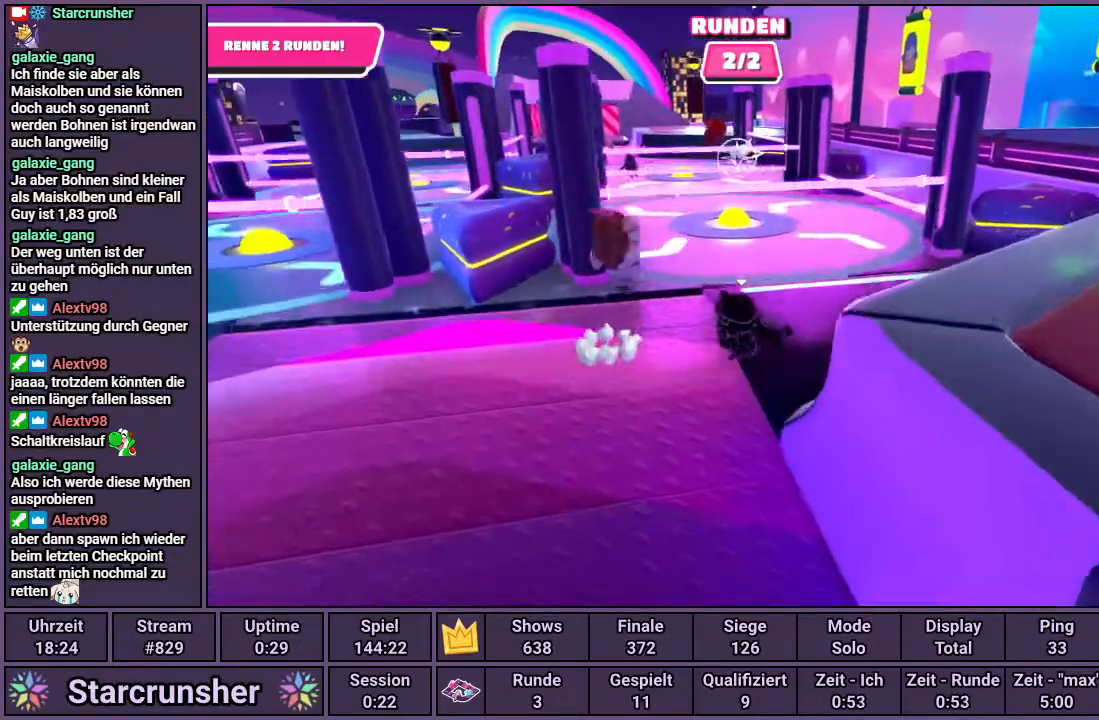
{"buttons": [], "left_stick": "up-right", "right_stick": "left"}
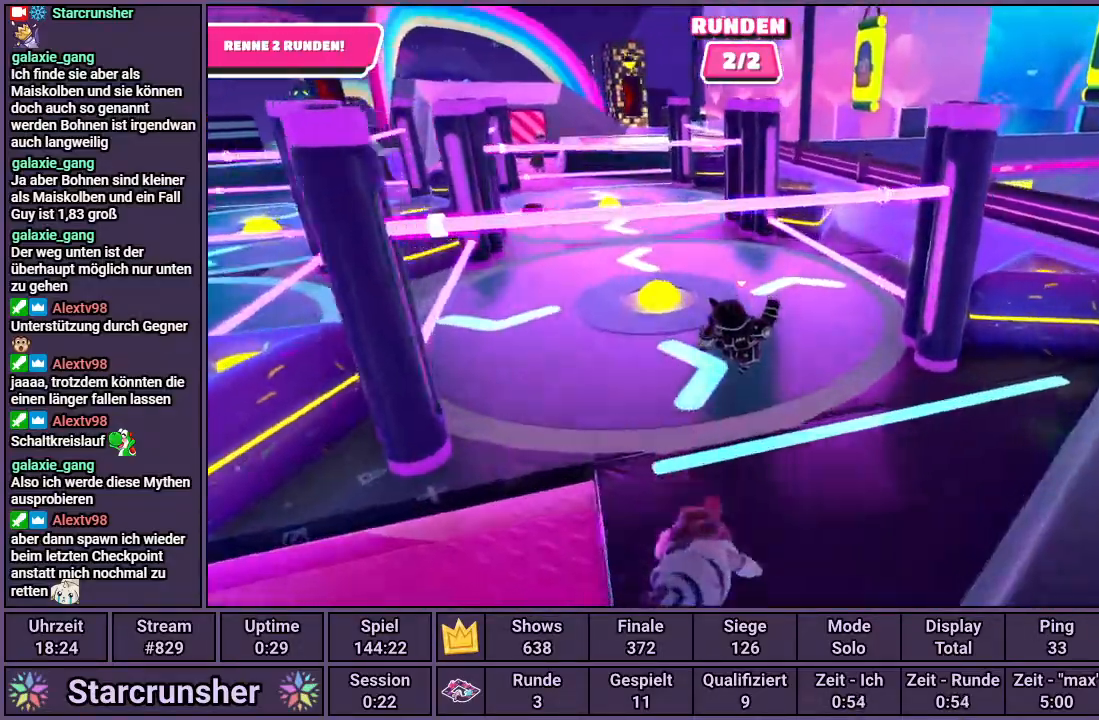
{"buttons": [], "left_stick": "up", "right_stick": "center", "events": [[167, "left_stick", "up"], [200, "right_stick", "center"]]}
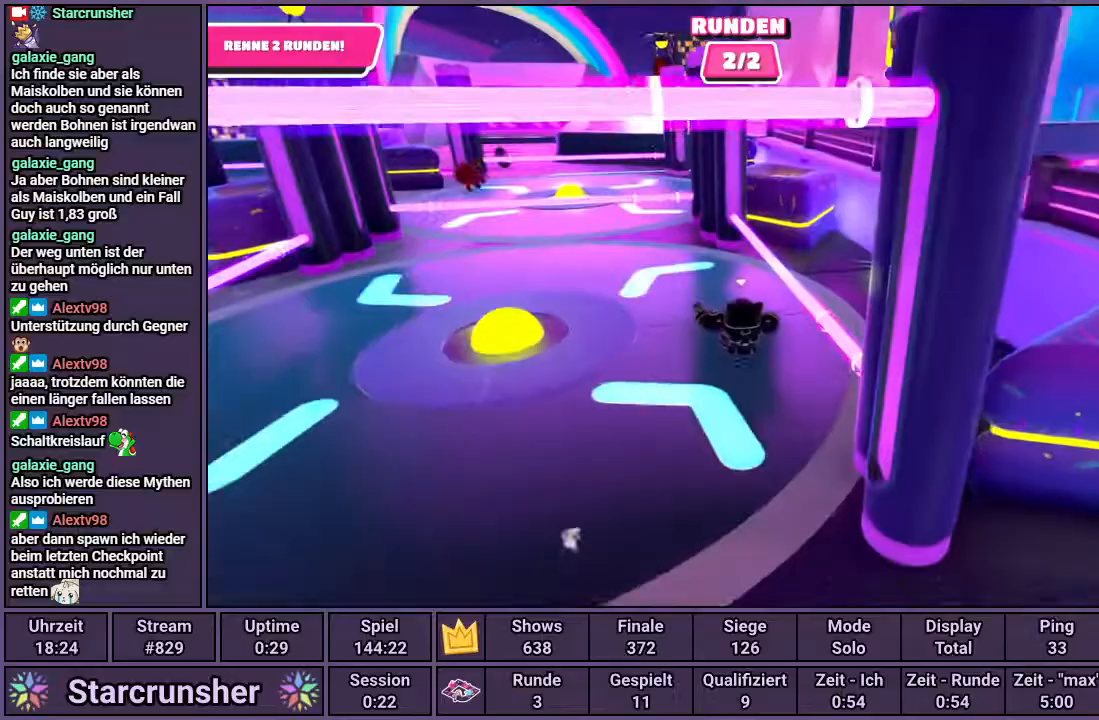
{"buttons": ["CROSS", "SQUARE"], "left_stick": "up", "right_stick": "center", "events": [[383, "CROSS", "down"], [500, "SQUARE", "down"]]}
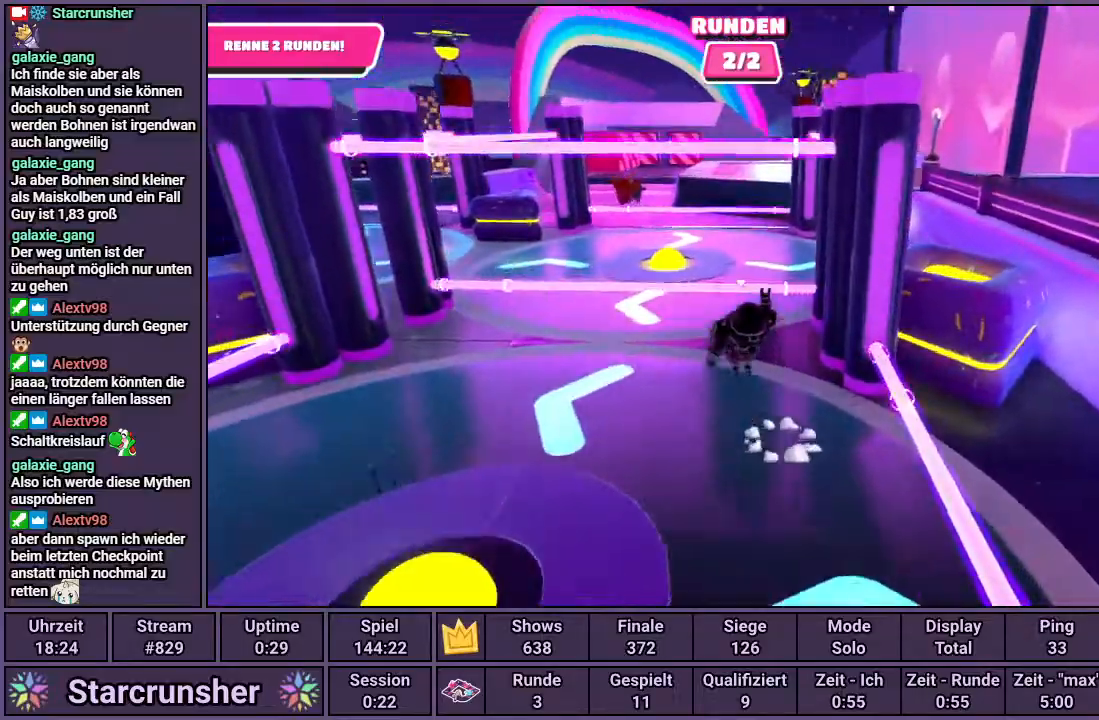
{"buttons": [], "left_stick": "up", "right_stick": "center", "events": [[33, "CROSS", "up"], [117, "SQUARE", "up"]]}
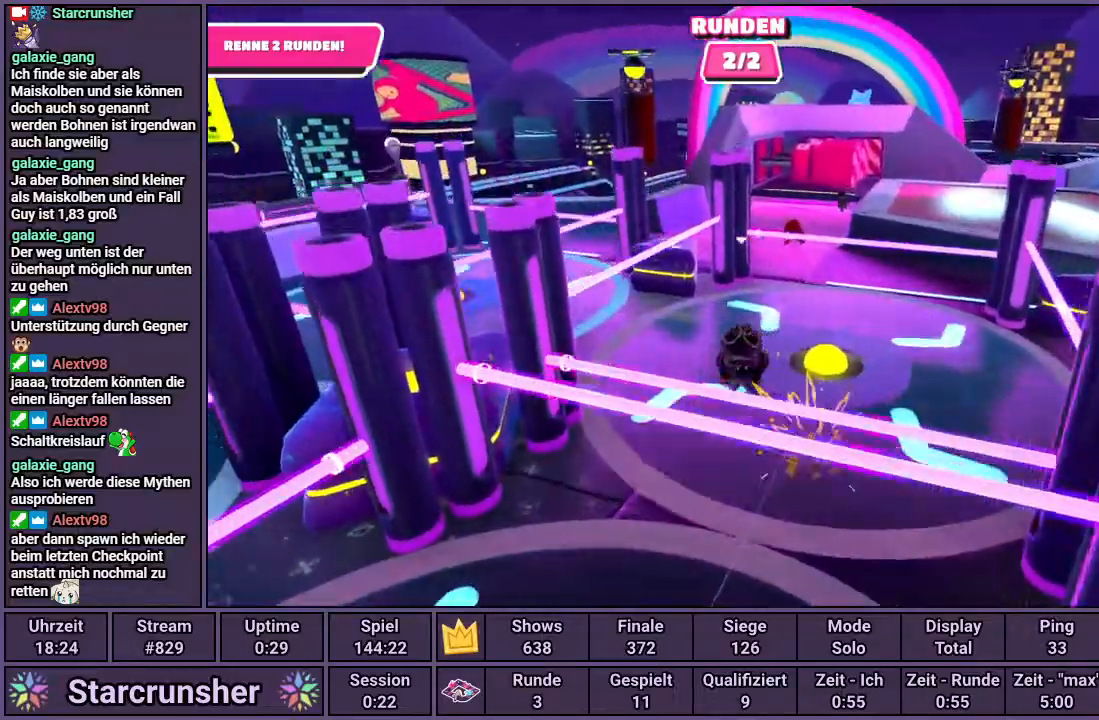
{"buttons": [], "left_stick": "right", "right_stick": "center", "events": [[67, "left_stick", "center"], [383, "left_stick", "right"]]}
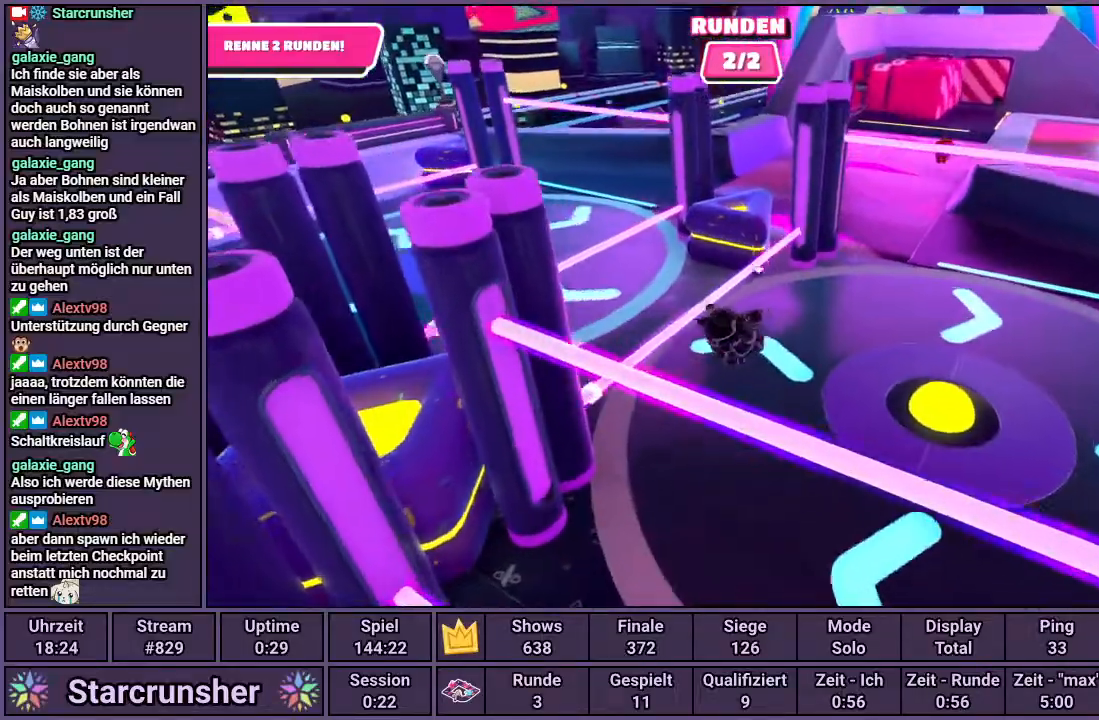
{"buttons": [], "left_stick": "up", "right_stick": "center", "events": [[233, "left_stick", "center"], [383, "left_stick", "up"]]}
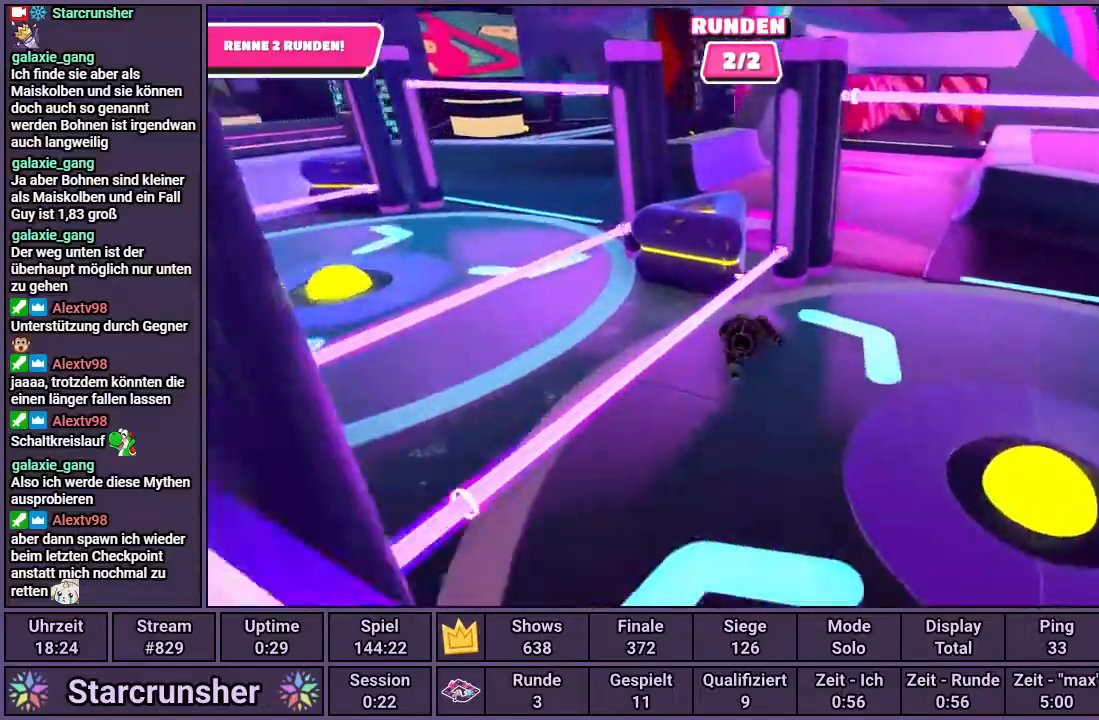
{"buttons": [], "left_stick": "up", "right_stick": "center", "events": []}
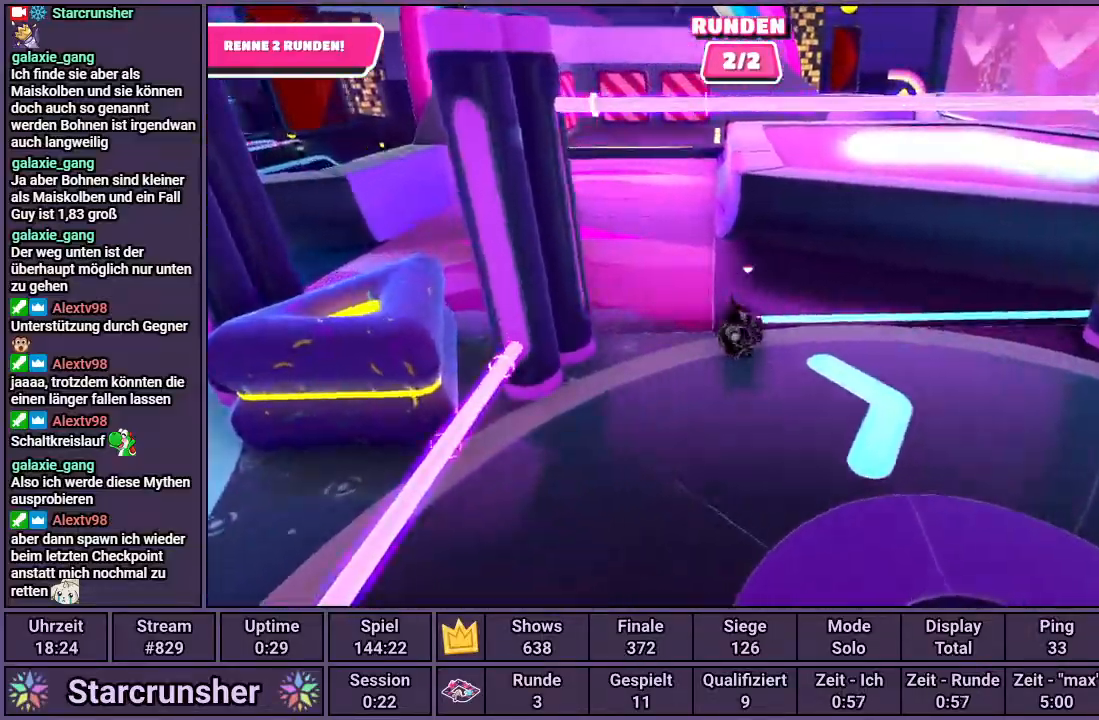
{"buttons": [], "left_stick": "up", "right_stick": "center", "events": [[67, "right_stick", "left"], [283, "right_stick", "center"]]}
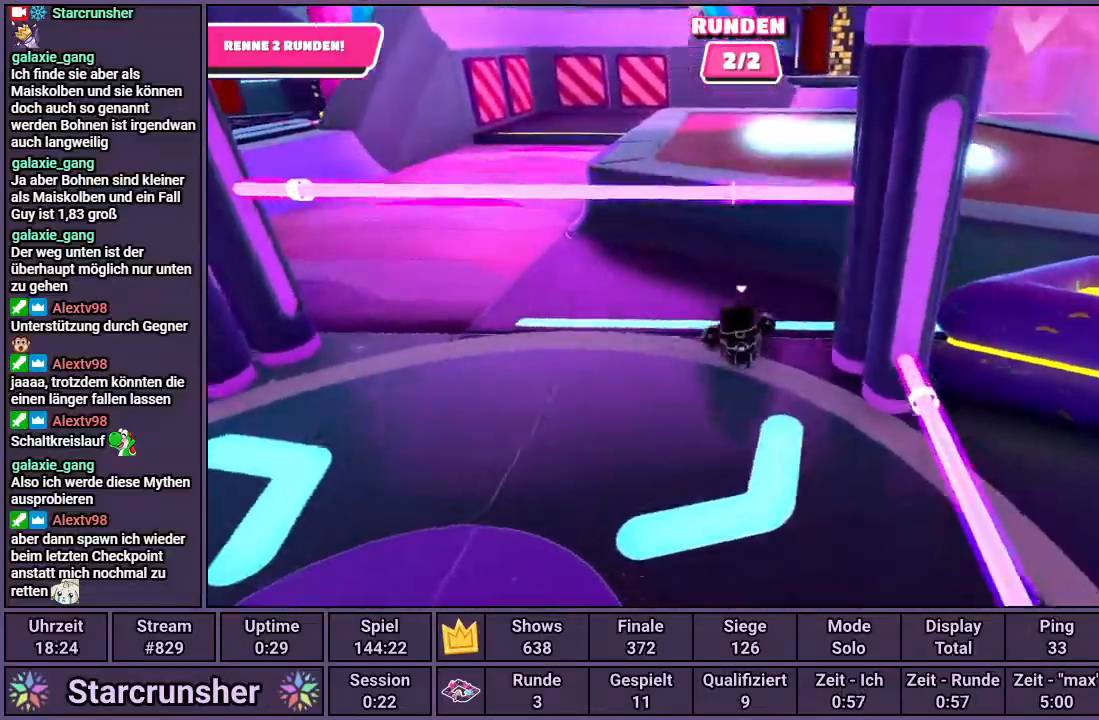
{"buttons": [], "left_stick": "center", "right_stick": "center", "events": [[17, "right_stick", "left"], [300, "right_stick", "center"], [500, "left_stick", "center"]]}
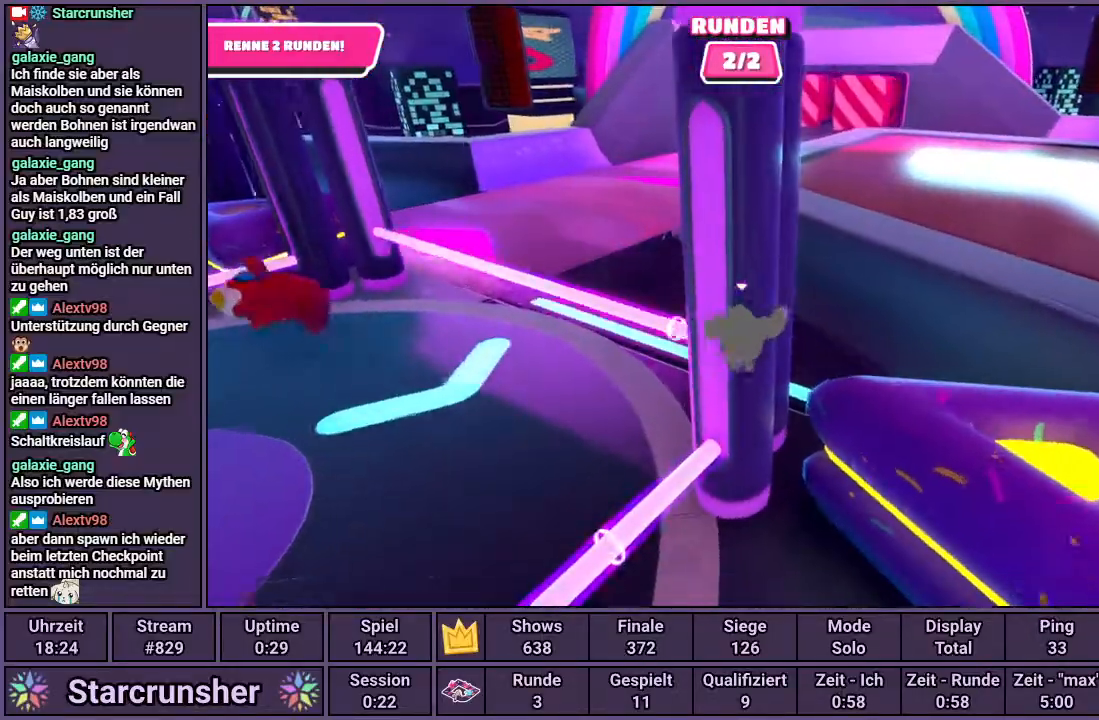
{"buttons": [], "left_stick": "up", "right_stick": "center", "events": [[183, "left_stick", "up"], [267, "right_stick", "left"], [400, "right_stick", "center"]]}
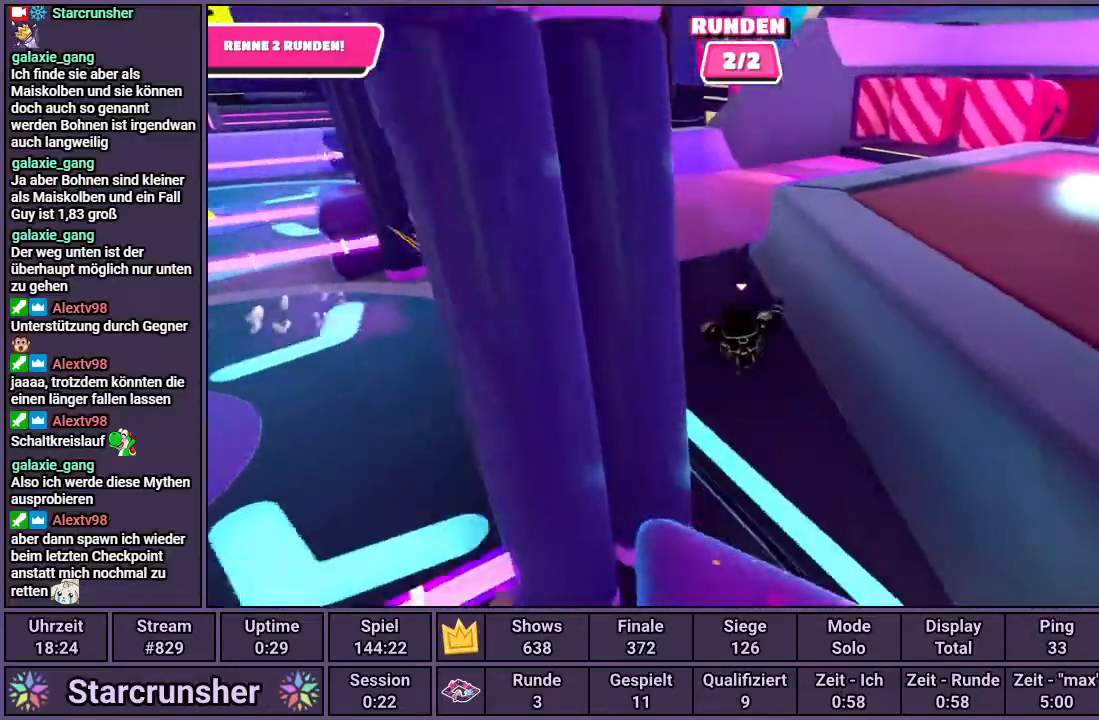
{"buttons": [], "left_stick": "up", "right_stick": "right", "events": [[100, "right_stick", "right"]]}
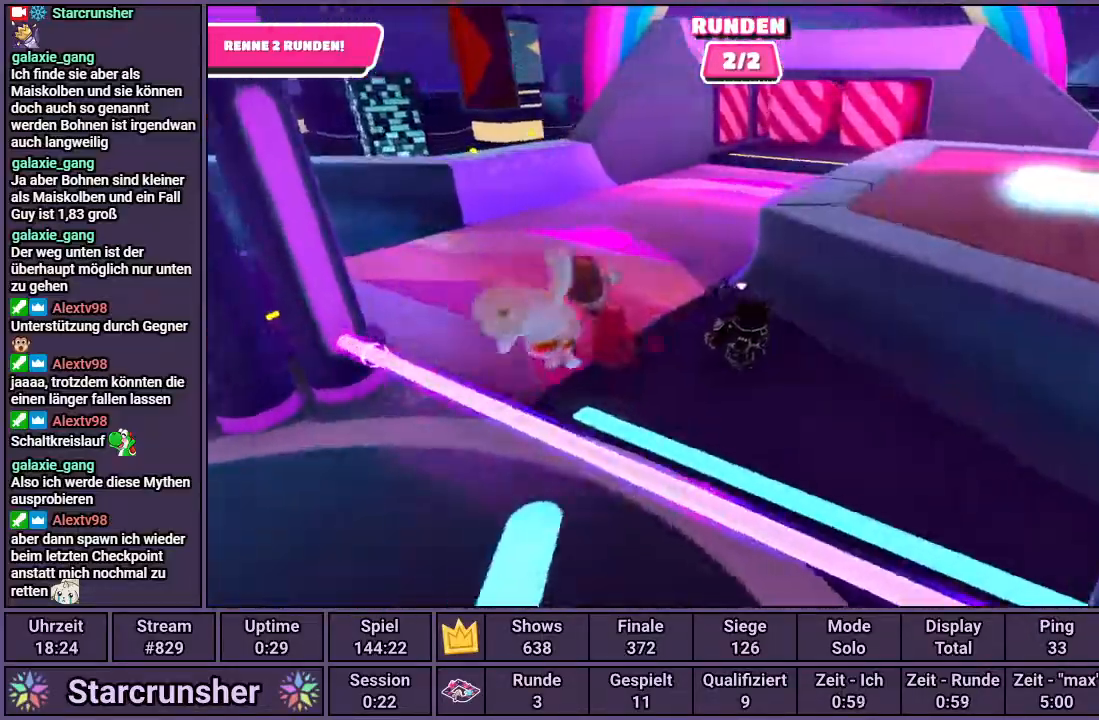
{"buttons": [], "left_stick": "up", "right_stick": "center", "events": [[117, "right_stick", "center"], [233, "right_stick", "right"], [433, "right_stick", "center"]]}
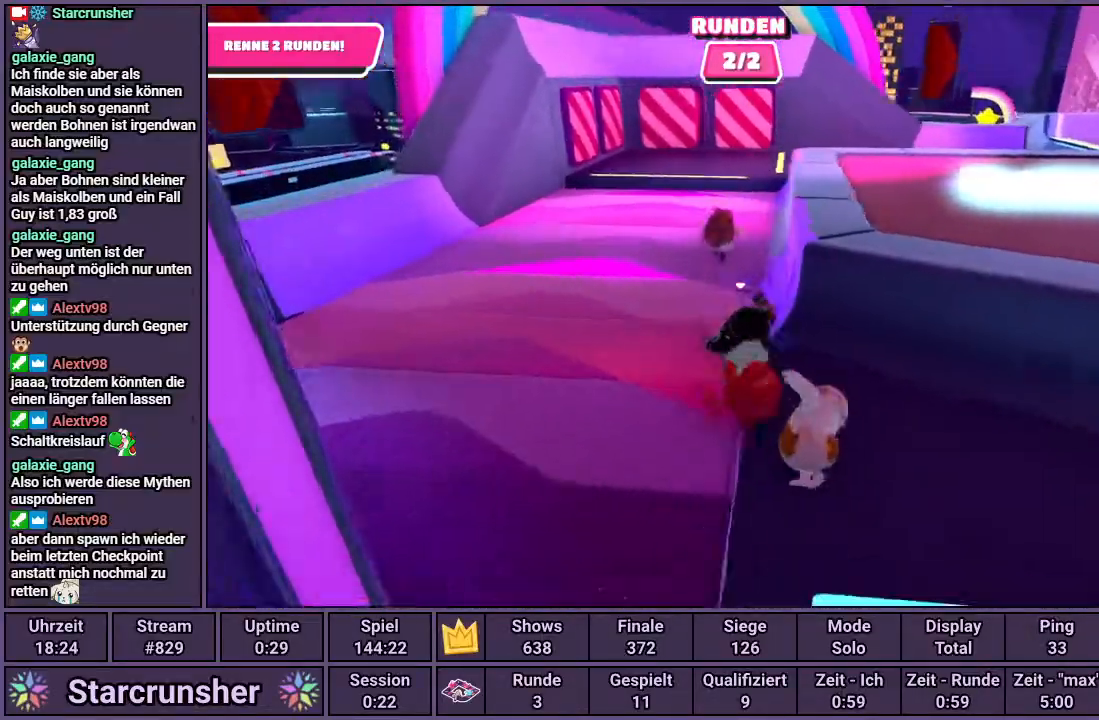
{"buttons": [], "left_stick": "up", "right_stick": "center", "events": []}
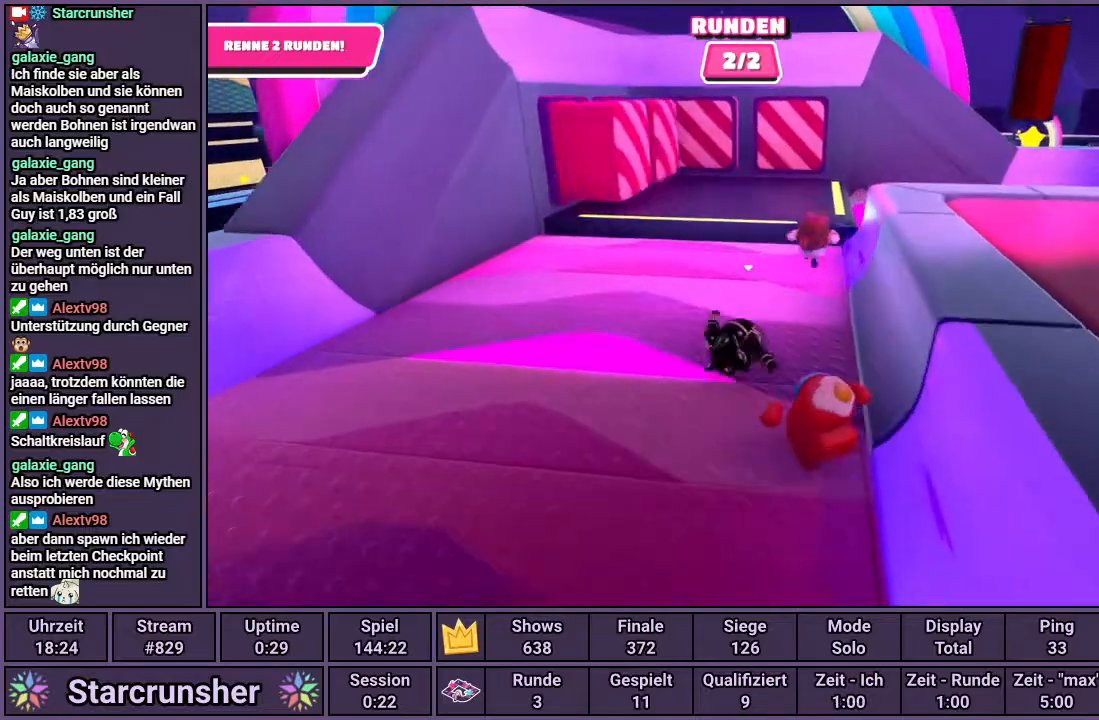
{"buttons": ["CROSS"], "left_stick": "up-right", "right_stick": "center", "events": [[67, "left_stick", "up-right"], [450, "CROSS", "down"]]}
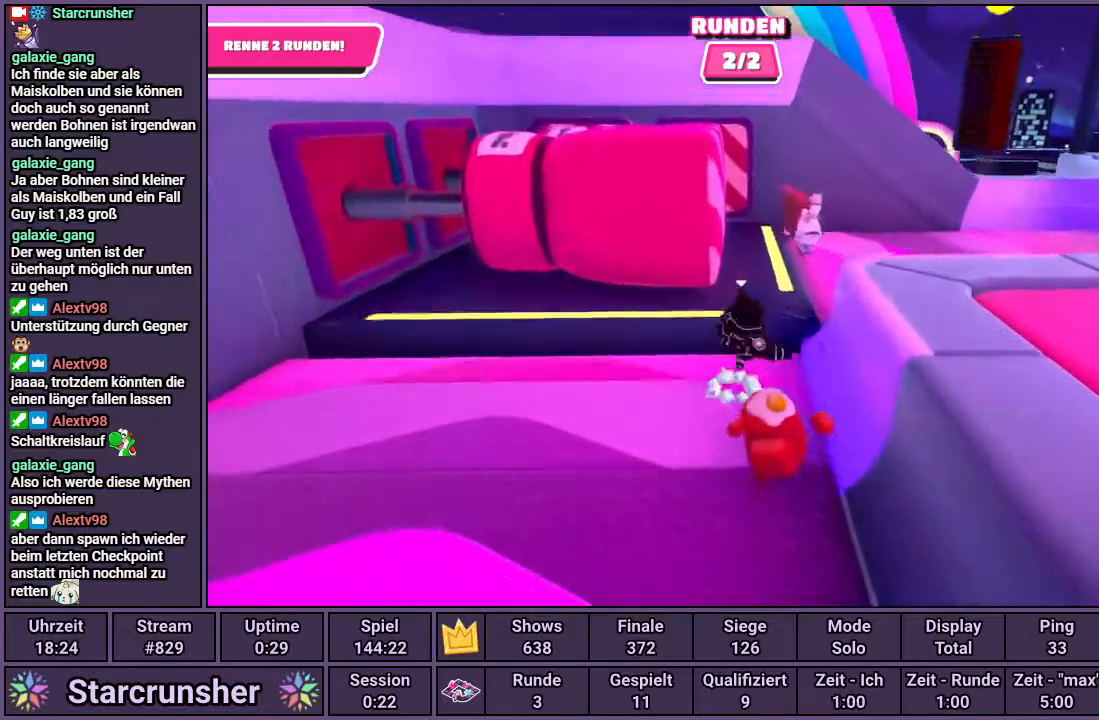
{"buttons": [], "left_stick": "right", "right_stick": "right", "events": [[67, "SQUARE", "down"], [117, "CROSS", "up"], [167, "SQUARE", "up"], [300, "left_stick", "right"], [350, "right_stick", "down-right"], [400, "right_stick", "right"]]}
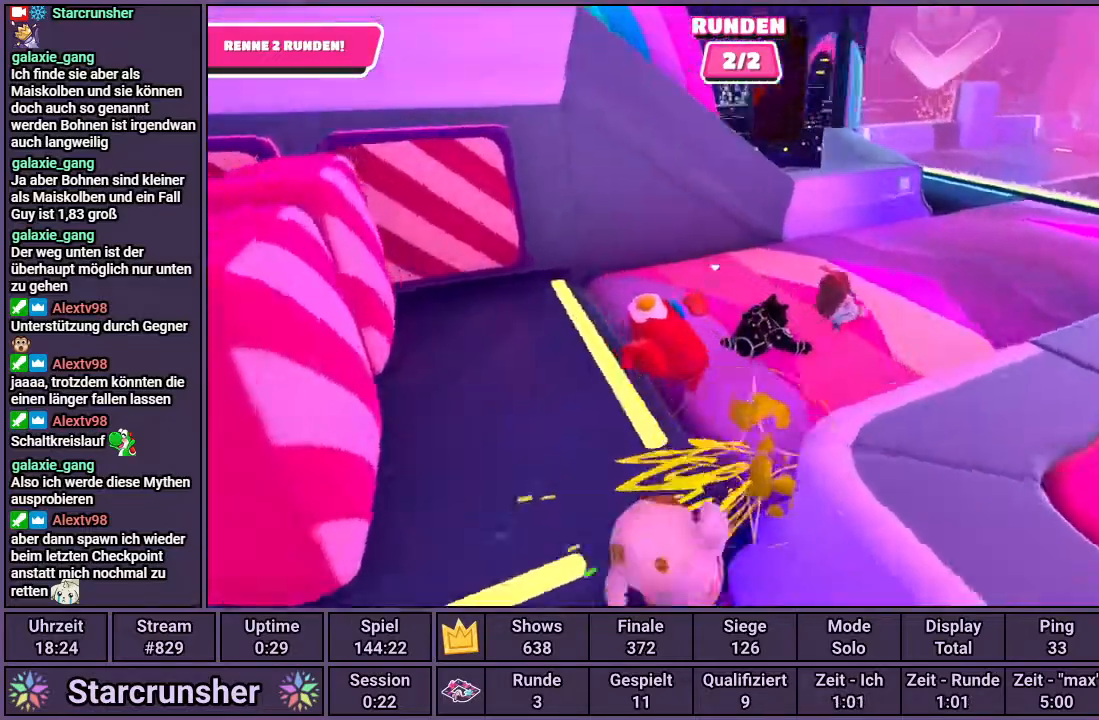
{"buttons": [], "left_stick": "up-right", "right_stick": "center", "events": [[133, "left_stick", "up-right"], [200, "right_stick", "center"]]}
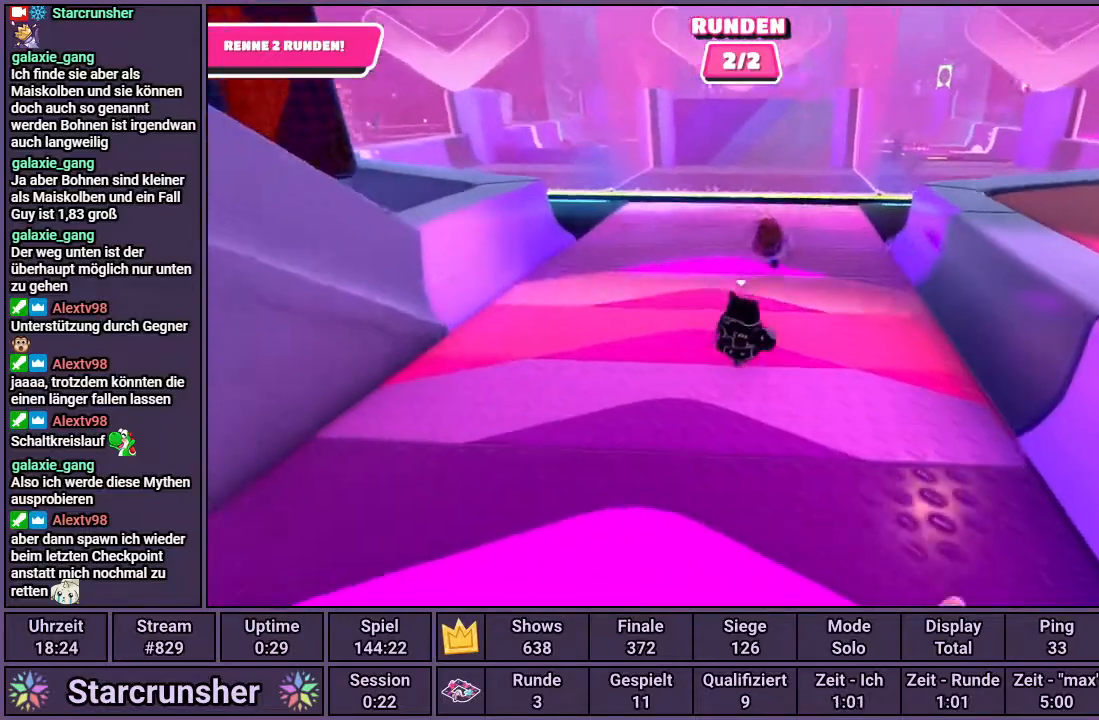
{"buttons": [], "left_stick": "up-right", "right_stick": "center", "events": []}
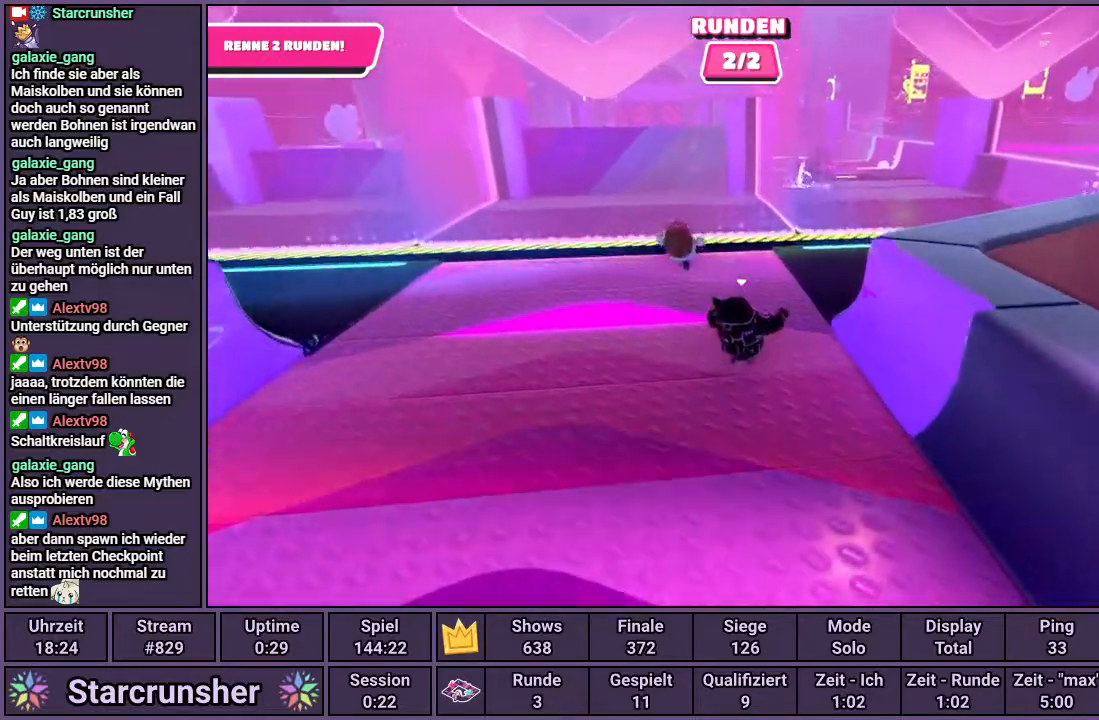
{"buttons": [], "left_stick": "up", "right_stick": "left", "events": [[133, "left_stick", "up"], [383, "right_stick", "left"]]}
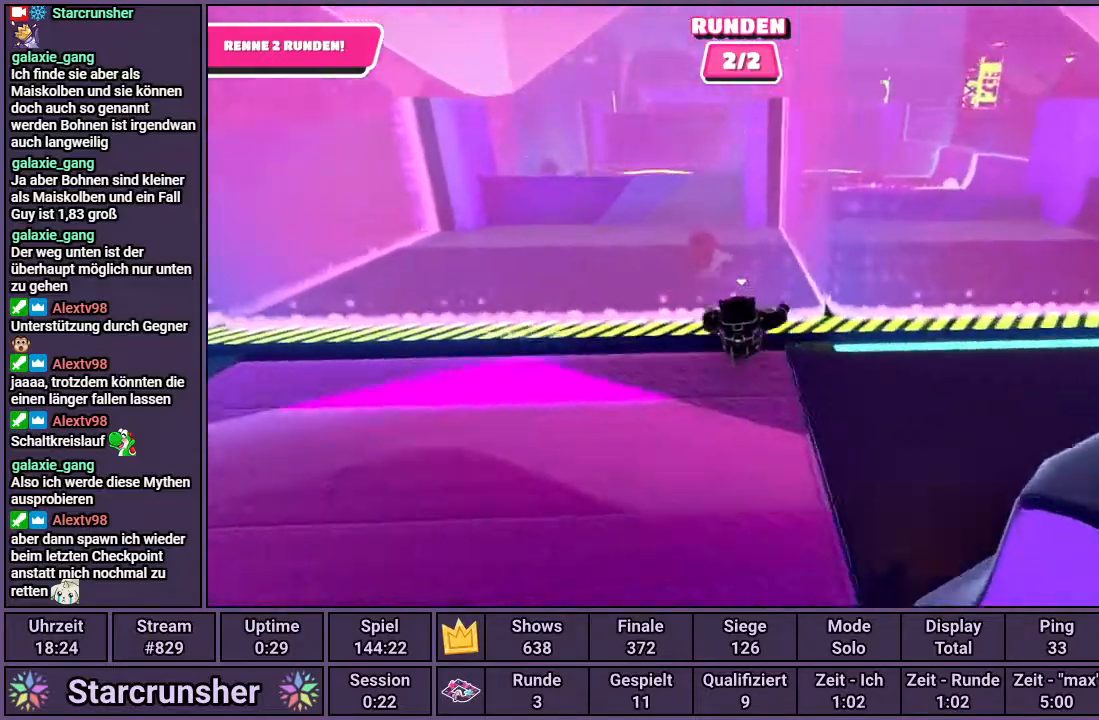
{"buttons": [], "left_stick": "up", "right_stick": "center", "events": [[67, "right_stick", "center"], [333, "right_stick", "right"], [450, "right_stick", "center"]]}
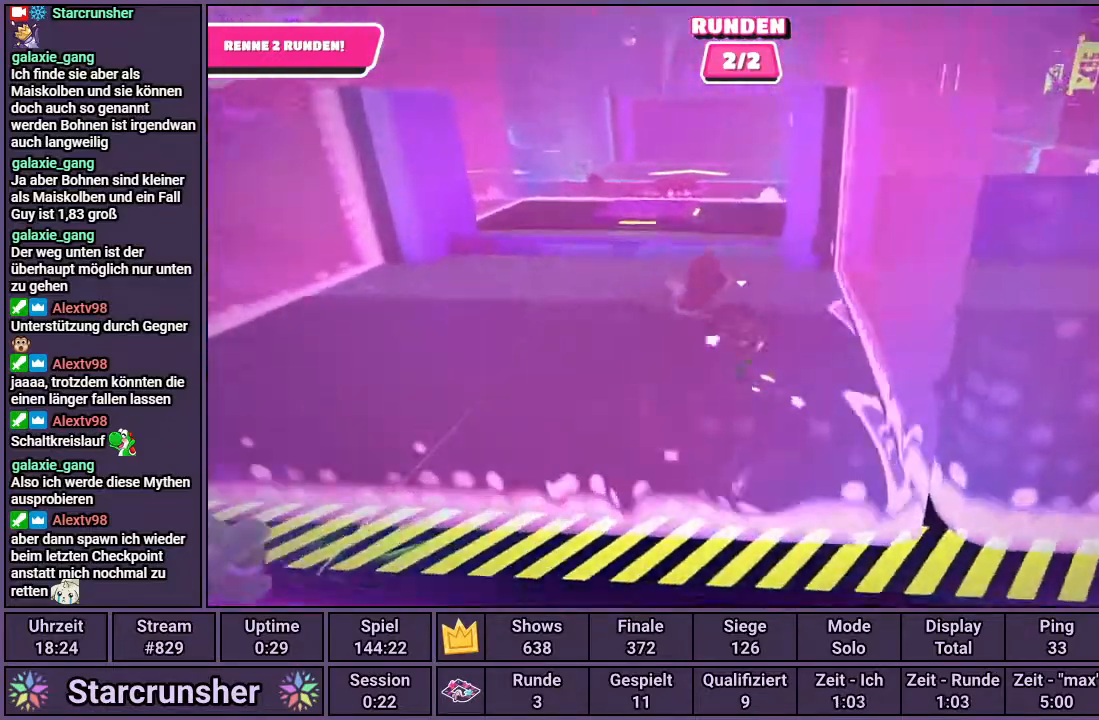
{"buttons": [], "left_stick": "up", "right_stick": "center", "events": []}
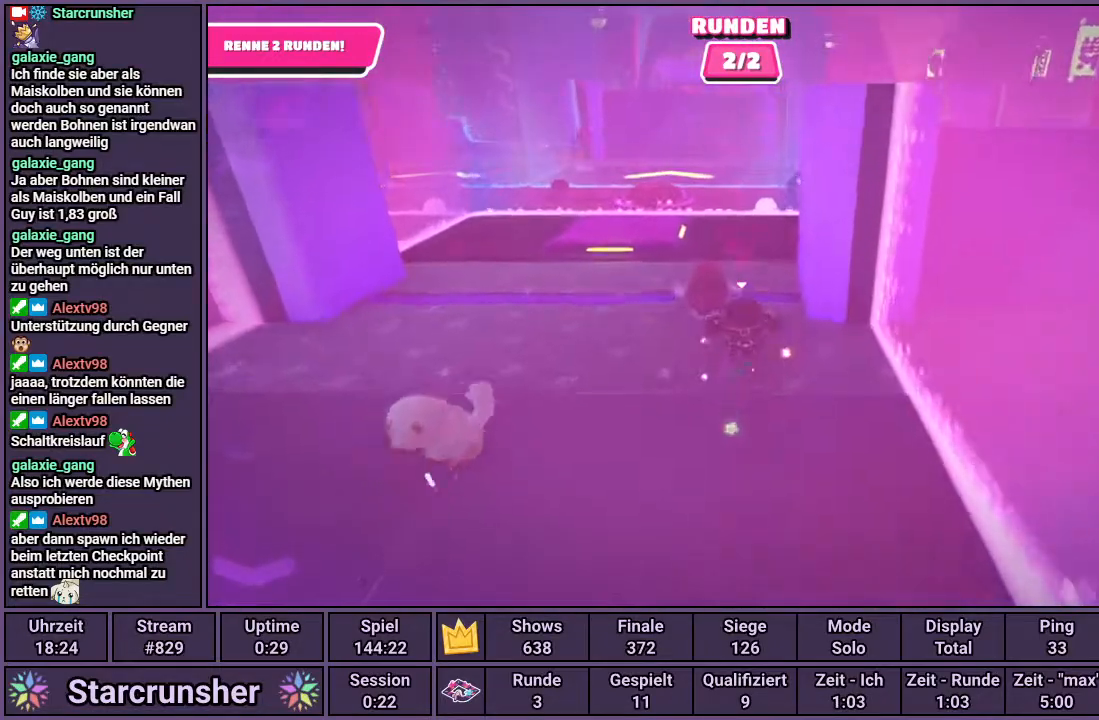
{"buttons": [], "left_stick": "up", "right_stick": "center", "events": [[250, "CROSS", "down"], [417, "CROSS", "up"]]}
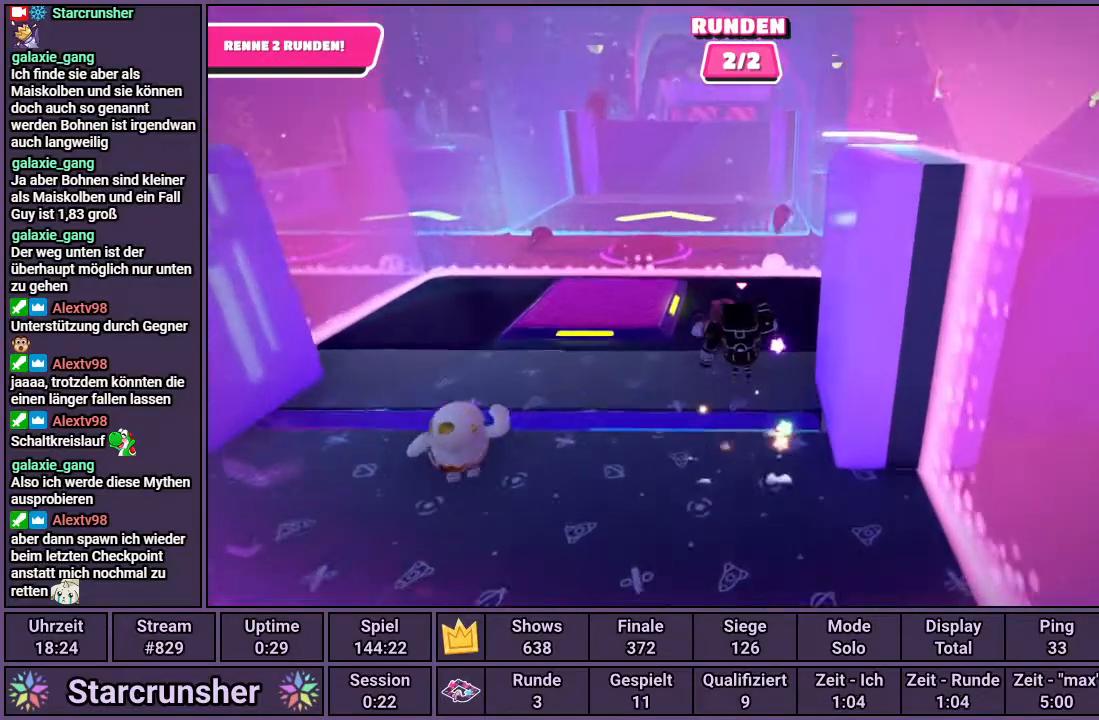
{"buttons": [], "left_stick": "up", "right_stick": "center", "events": []}
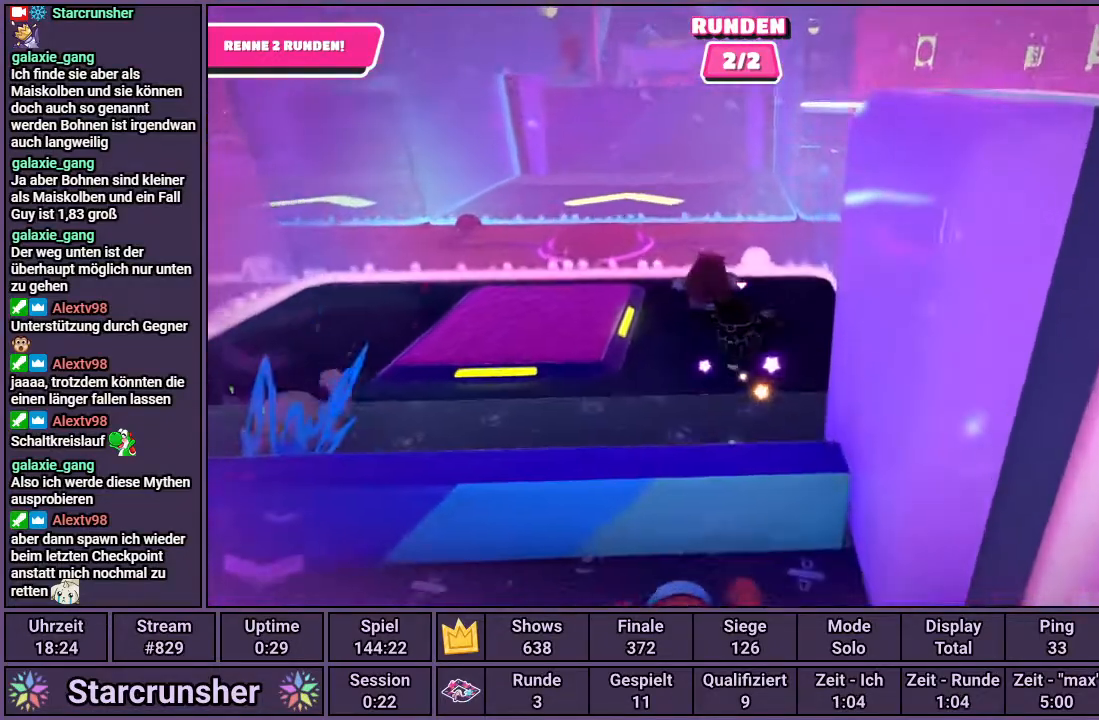
{"buttons": [], "left_stick": "up", "right_stick": "center", "events": []}